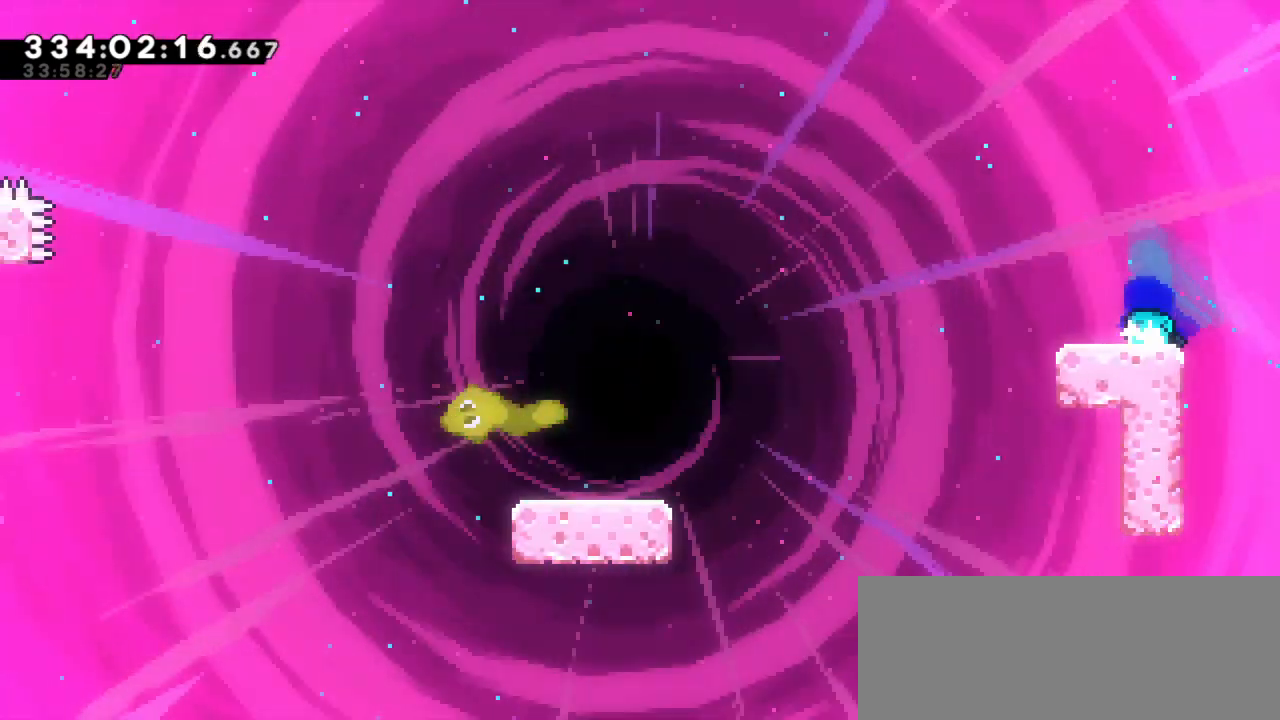
Gameplay with keyboard; each line is a JSON object with the keys held at the frame after it. "events" lists presses ("down") and releases ("up") of "confirm", "dash", "demo", "down", "jump", "jump2", "left", "right" and "up" between this image and that frame as [ms after this image, input, new state], when the widget could be followed in between. No other keys are recorded. Mouse input is not recorded. Key names are as the overlay labels them; some are game actions (e.g. jump) rather than physical keys. Not read: grab.
{"keys": ["left"], "events": [[116, "jump2", "down"], [150, "dash", "up"], [200, "dash", "down"], [266, "jump2", "up"], [350, "dash", "up"], [383, "down", "up"]]}
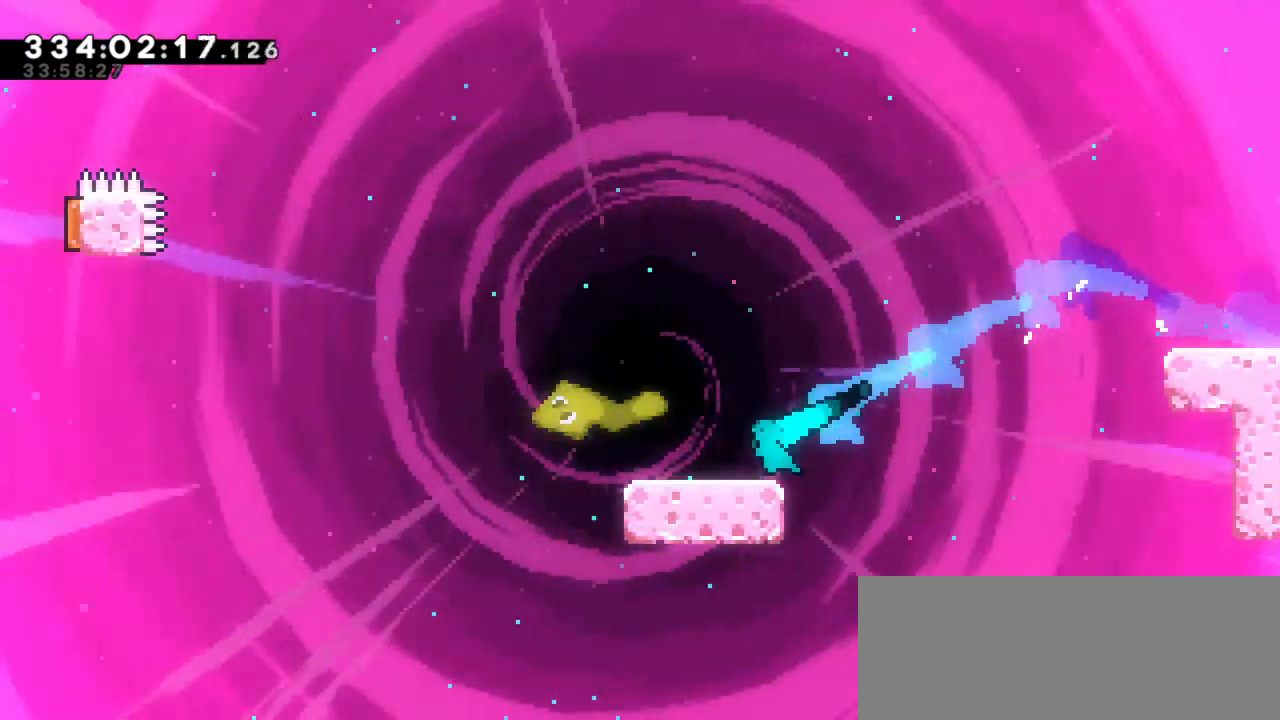
{"keys": ["jump2", "left"], "events": [[116, "jump2", "down"]]}
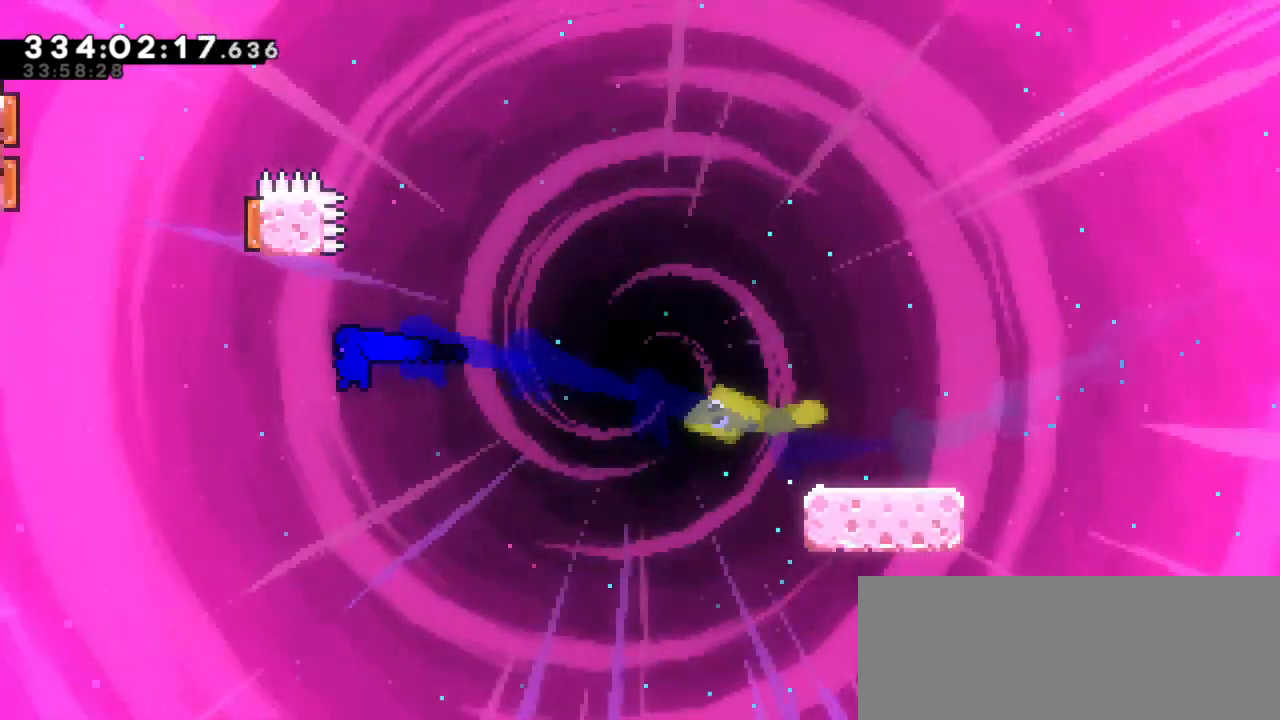
{"keys": ["right", "up"], "events": [[150, "dash", "down"], [150, "up", "down"], [166, "left", "up"], [200, "jump2", "up"], [383, "dash", "up"], [450, "right", "down"]]}
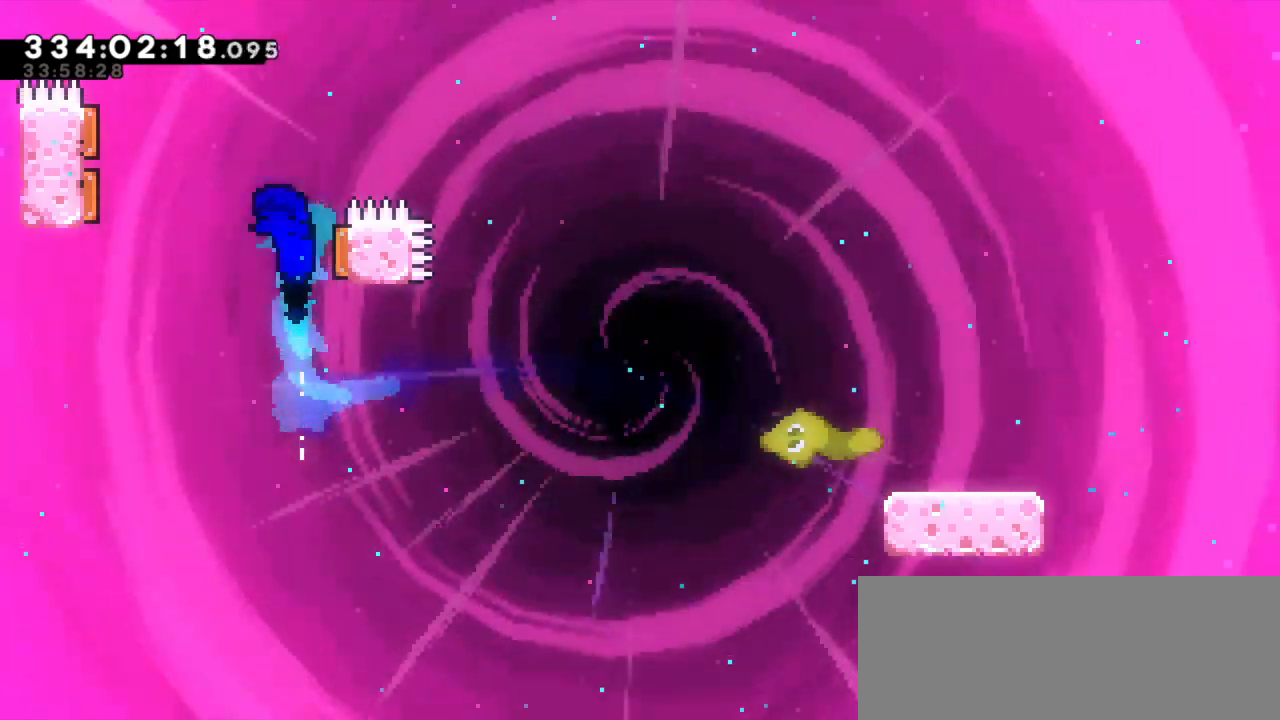
{"keys": ["right", "up"], "events": [[133, "left", "down"], [150, "right", "up"], [333, "right", "down"], [366, "left", "up"]]}
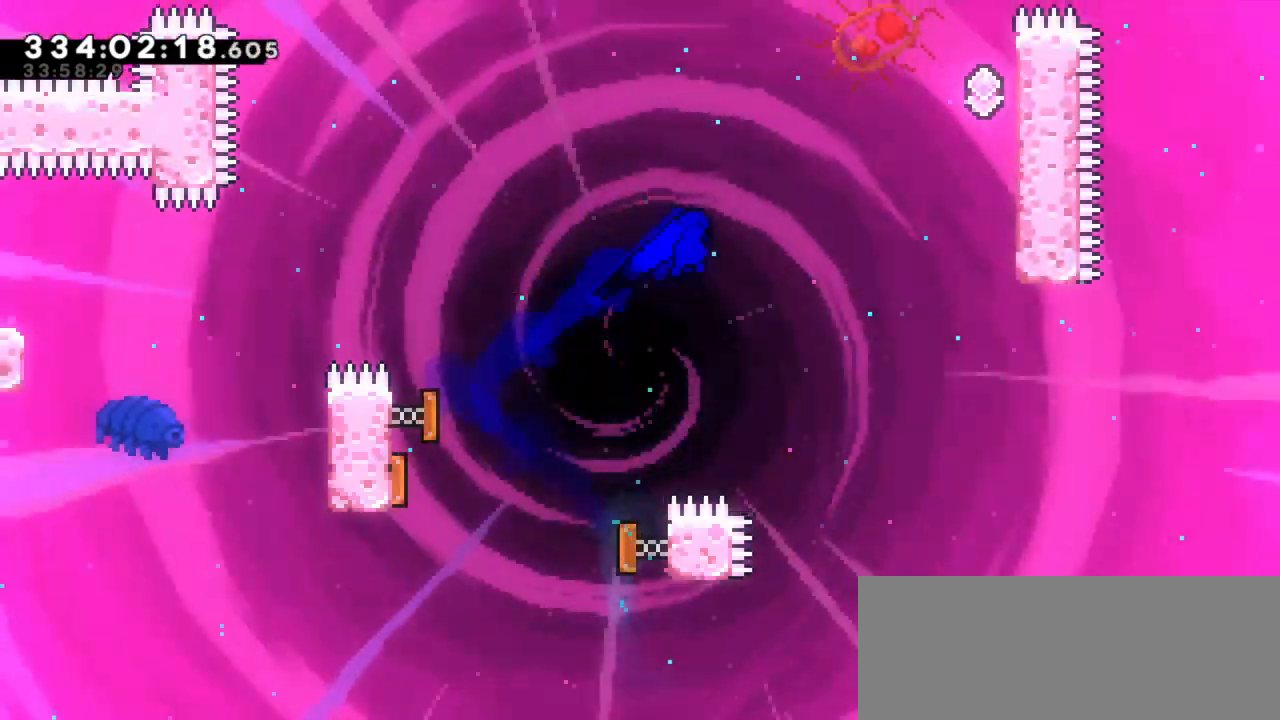
{"keys": ["dash", "right", "up"]}
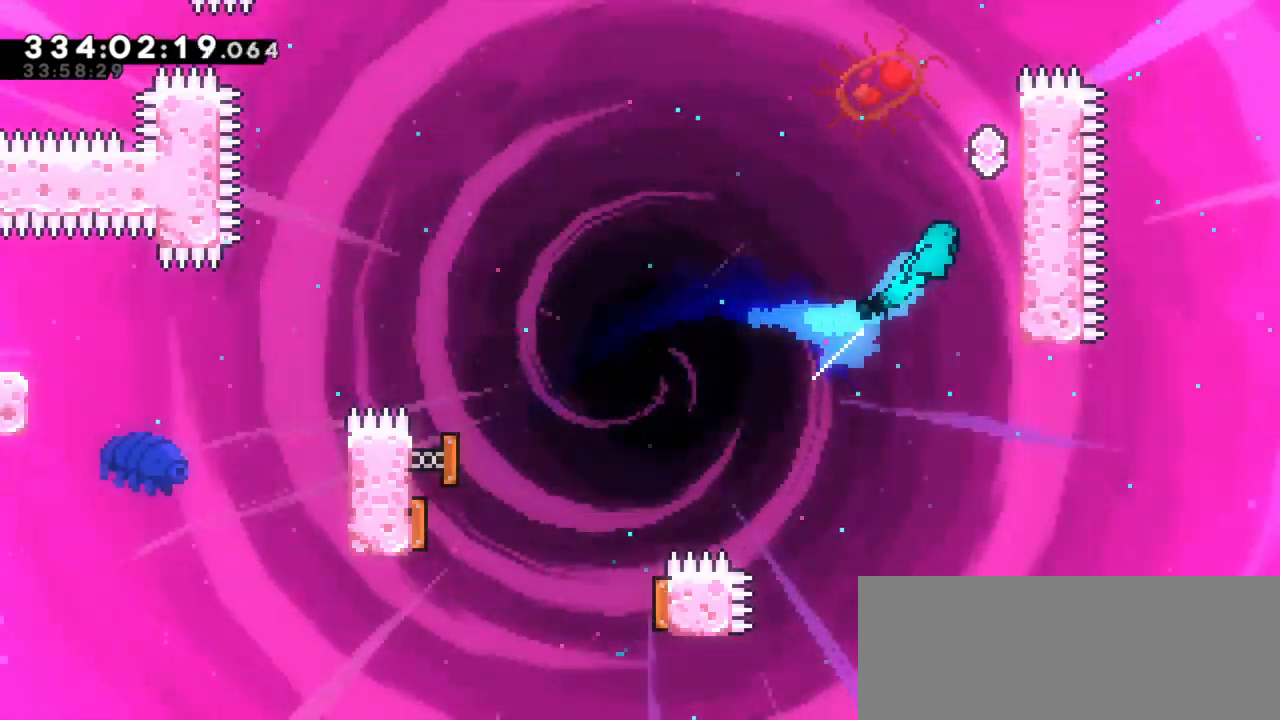
{"keys": ["up"]}